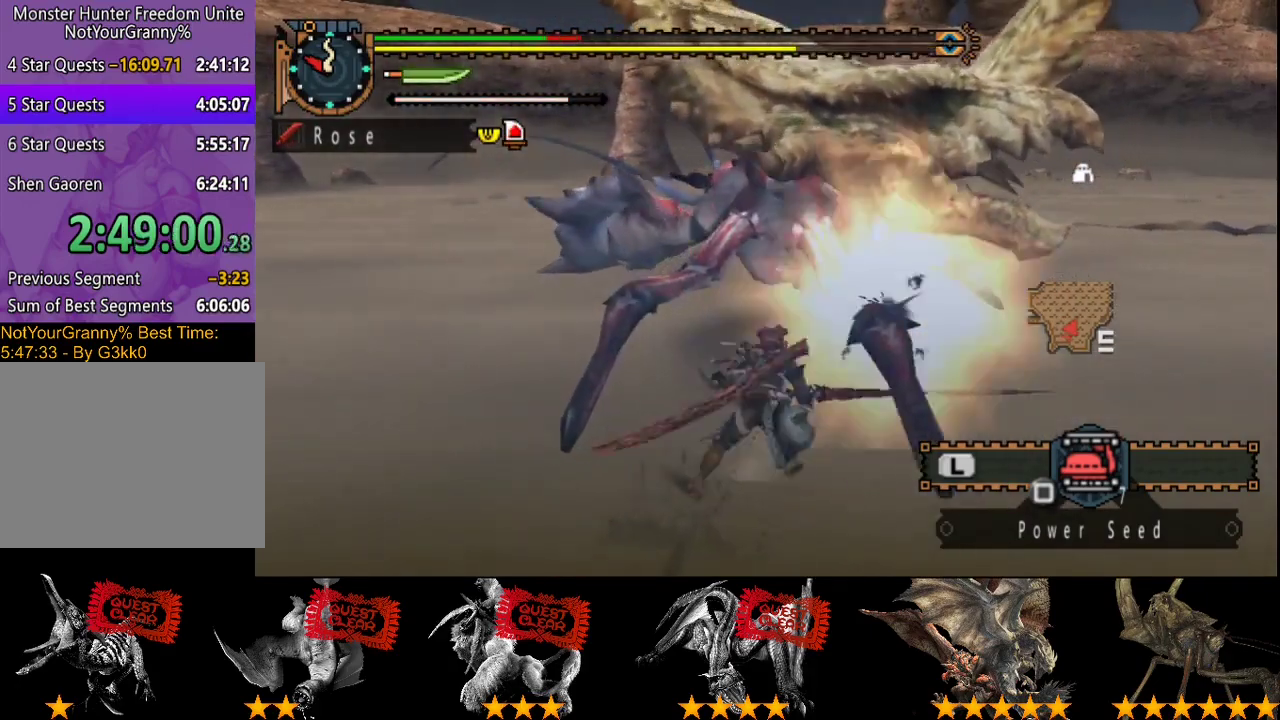
Gameplay with a controller (PlayStation layout); each line is a JSON object with the inputs held at the frame after it. "button_events" lists button changes between this image and that frame as [ms after this image, input, new state], when the widget could be followed in between (sticks are given only as held states). Not read: CROSS L3 R3.
{"buttons": [], "left_stick": "down-right", "right_stick": "center", "button_events": []}
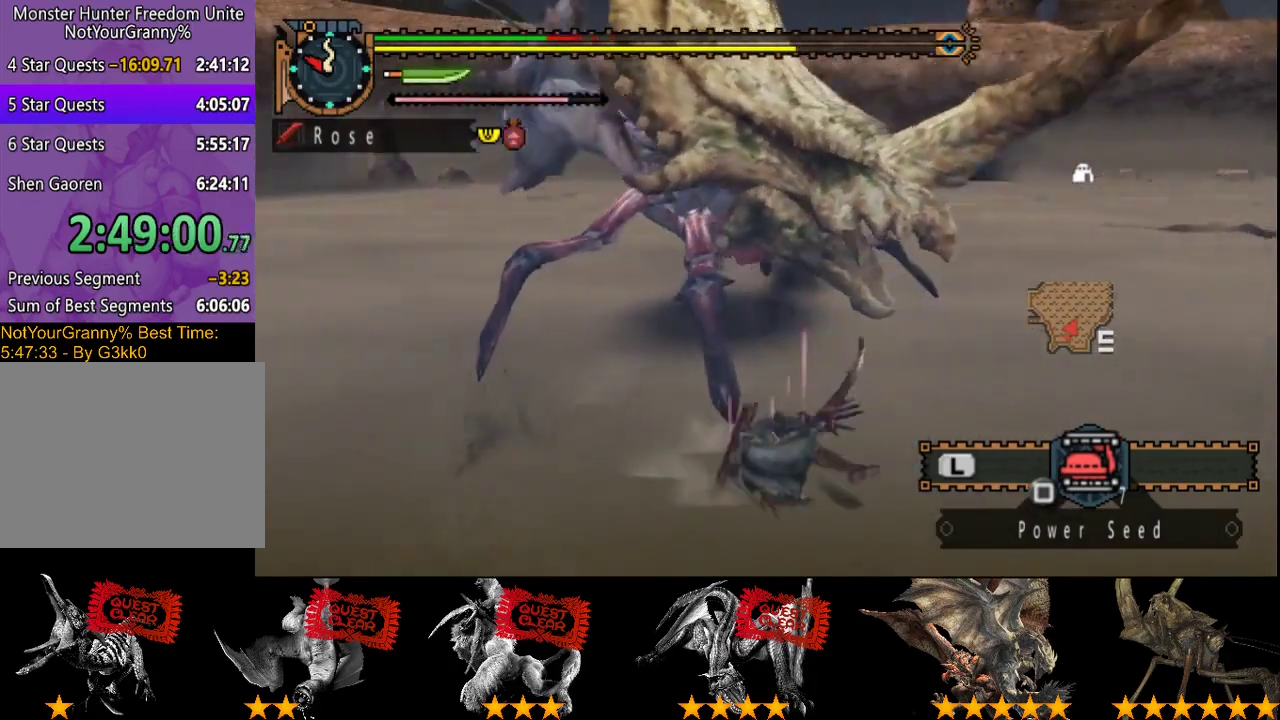
{"buttons": [], "left_stick": "down-right", "right_stick": "center", "button_events": [[200, "SQUARE", "down"], [267, "SQUARE", "up"]]}
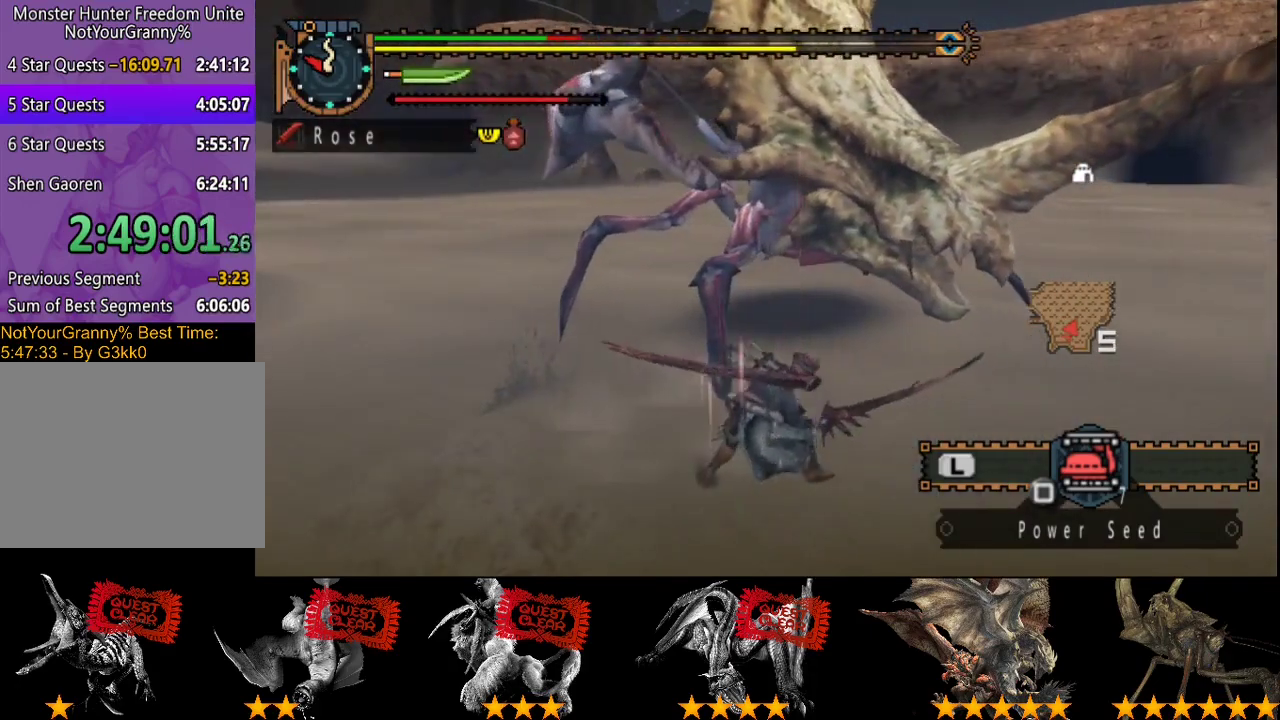
{"buttons": [], "left_stick": "right", "right_stick": "center", "button_events": [[283, "SQUARE", "down"], [333, "SQUARE", "up"]]}
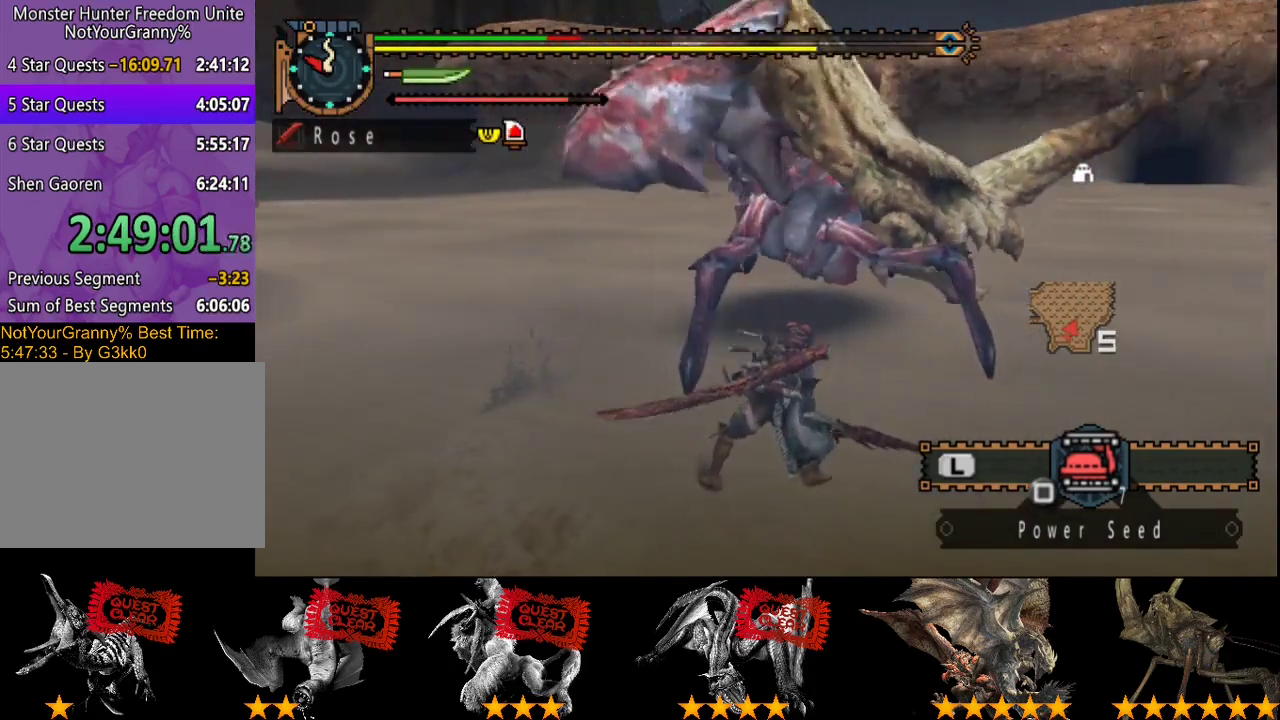
{"buttons": [], "left_stick": "right", "right_stick": "center", "button_events": []}
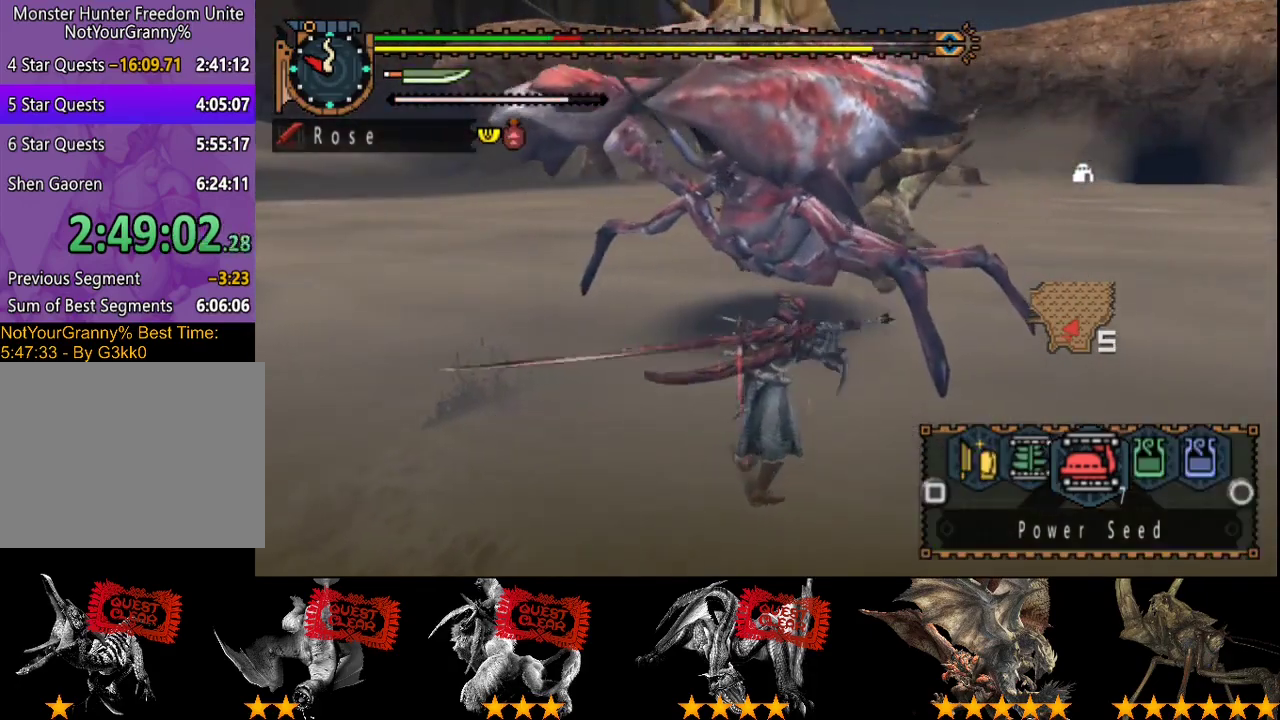
{"buttons": ["CIRCLE"], "left_stick": "right", "right_stick": "center", "button_events": [[350, "CIRCLE", "down"], [417, "CIRCLE", "up"], [483, "CIRCLE", "down"]]}
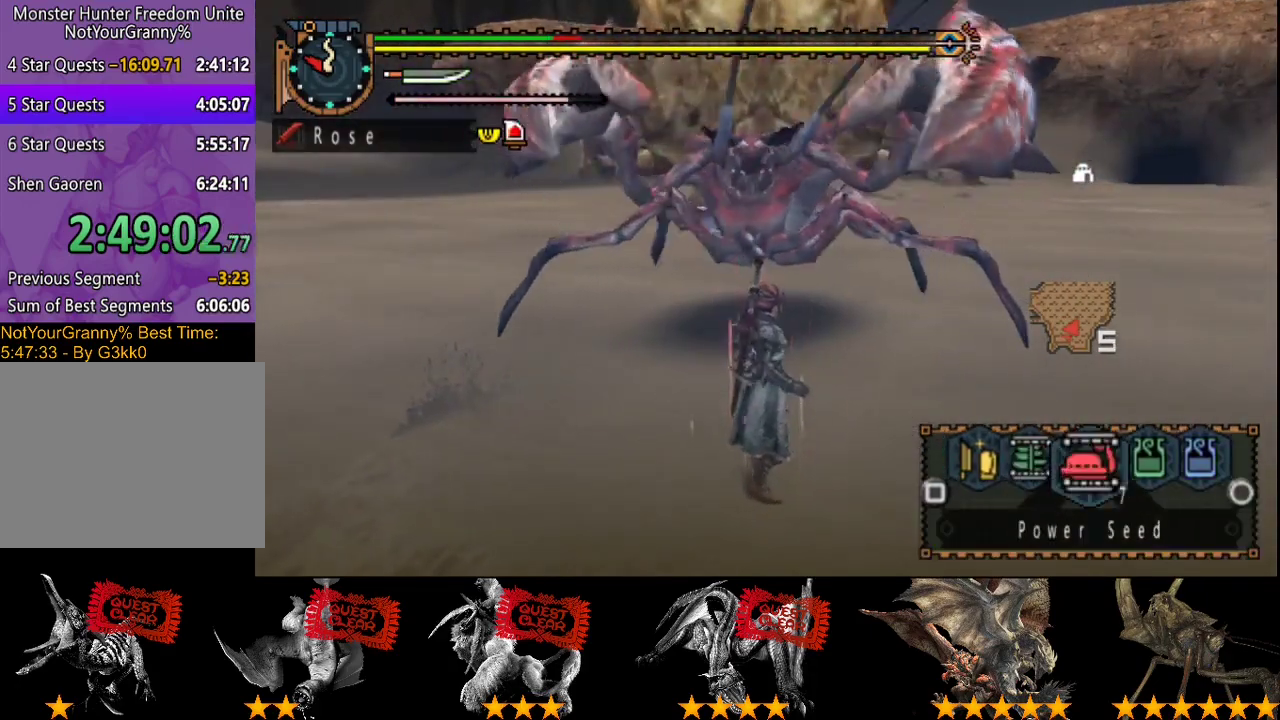
{"buttons": [], "left_stick": "right", "right_stick": "left", "button_events": [[83, "CIRCLE", "up"]]}
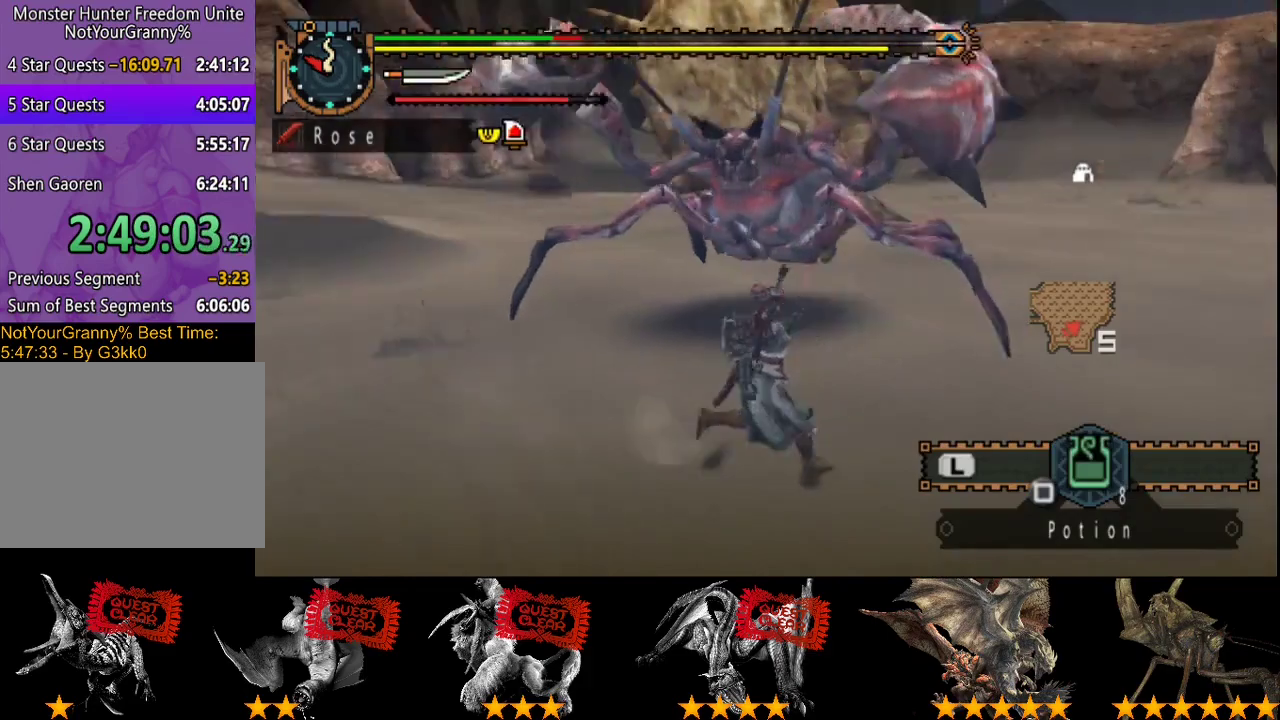
{"buttons": ["R2"], "left_stick": "down-right", "right_stick": "center", "button_events": [[500, "R2", "down"]]}
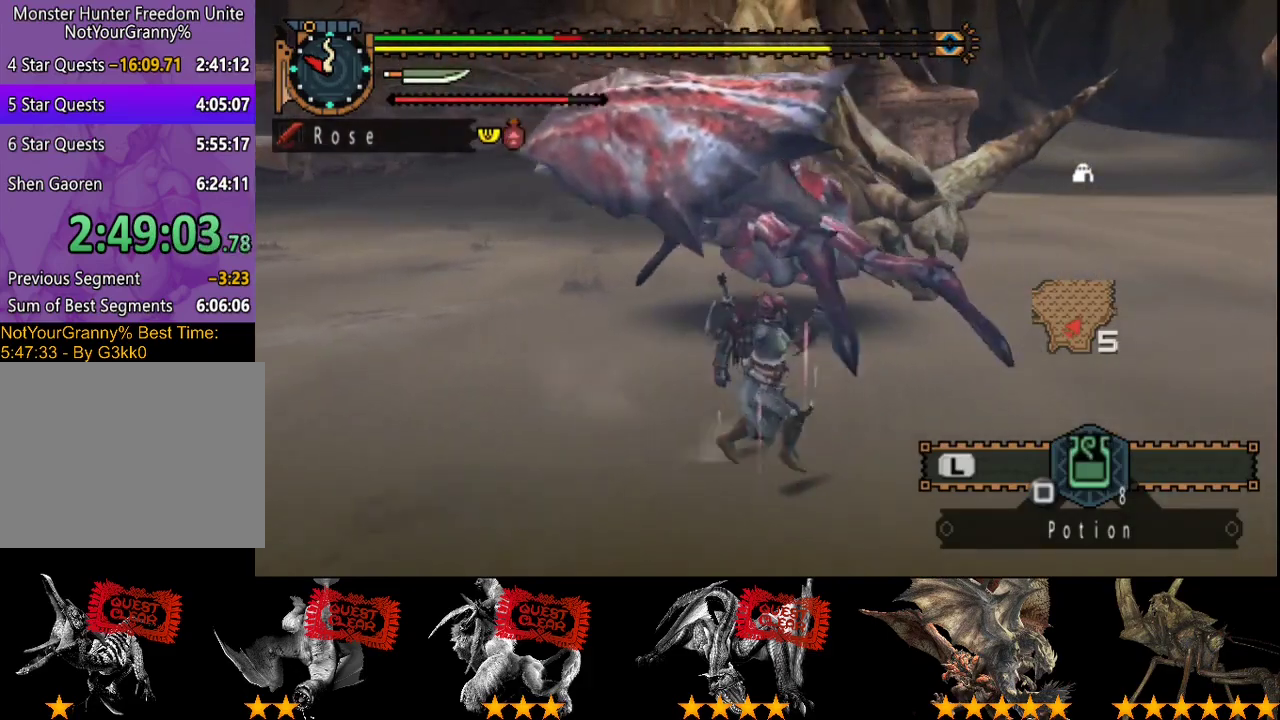
{"buttons": [], "left_stick": "center", "right_stick": "center", "button_events": [[67, "R2", "up"], [367, "SQUARE", "down"], [433, "SQUARE", "up"]]}
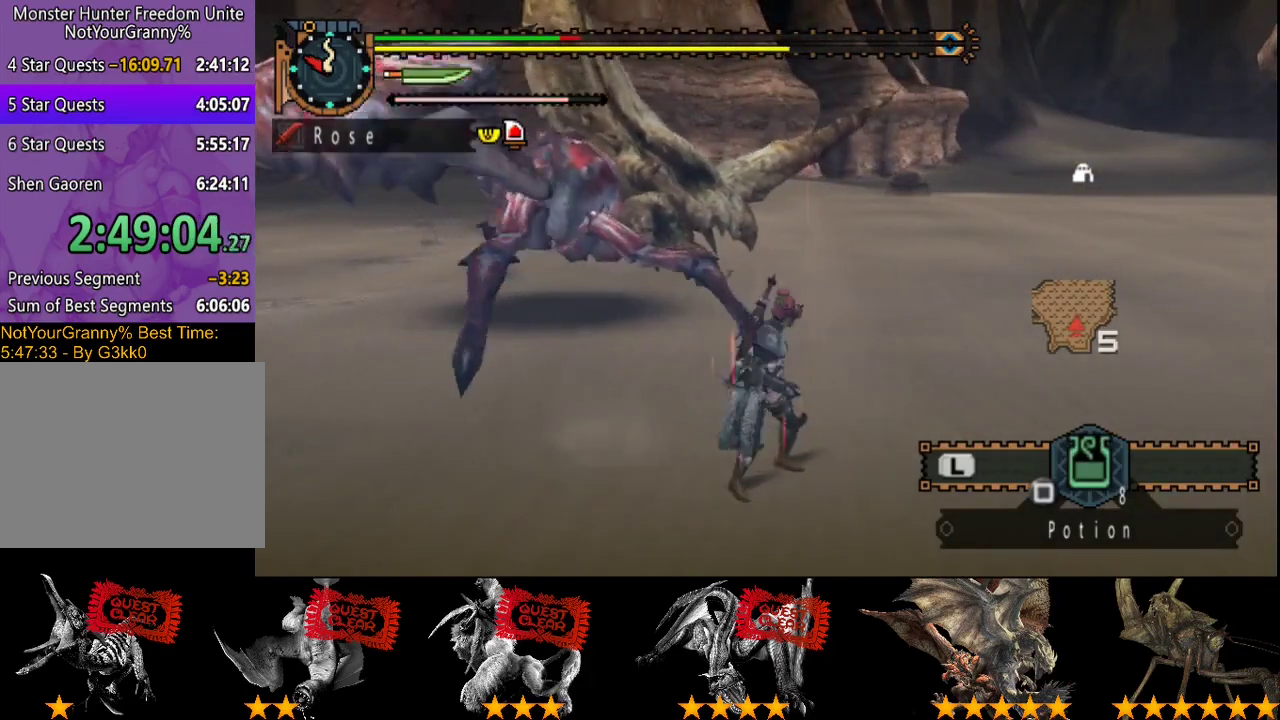
{"buttons": [], "left_stick": "center", "right_stick": "center", "button_events": [[133, "DPAD_LEFT", "down"], [300, "DPAD_LEFT", "up"]]}
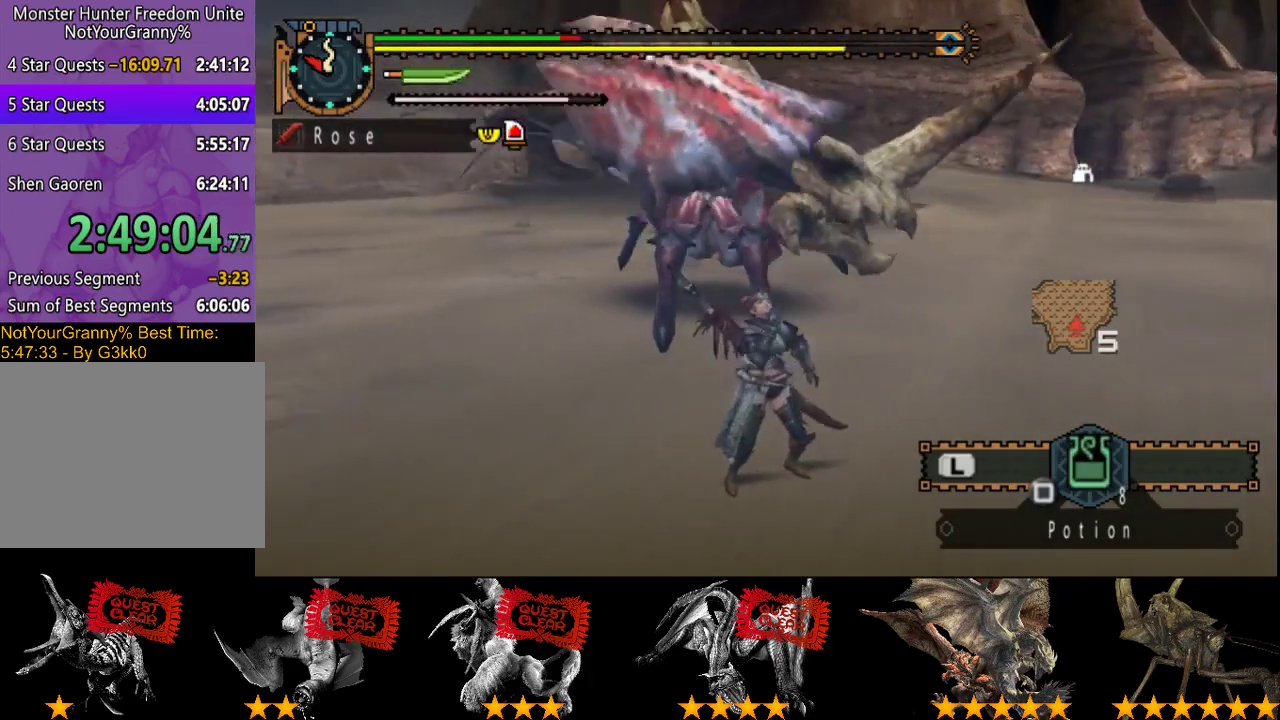
{"buttons": ["DPAD_LEFT"], "left_stick": "center", "right_stick": "center", "button_events": [[483, "DPAD_LEFT", "down"]]}
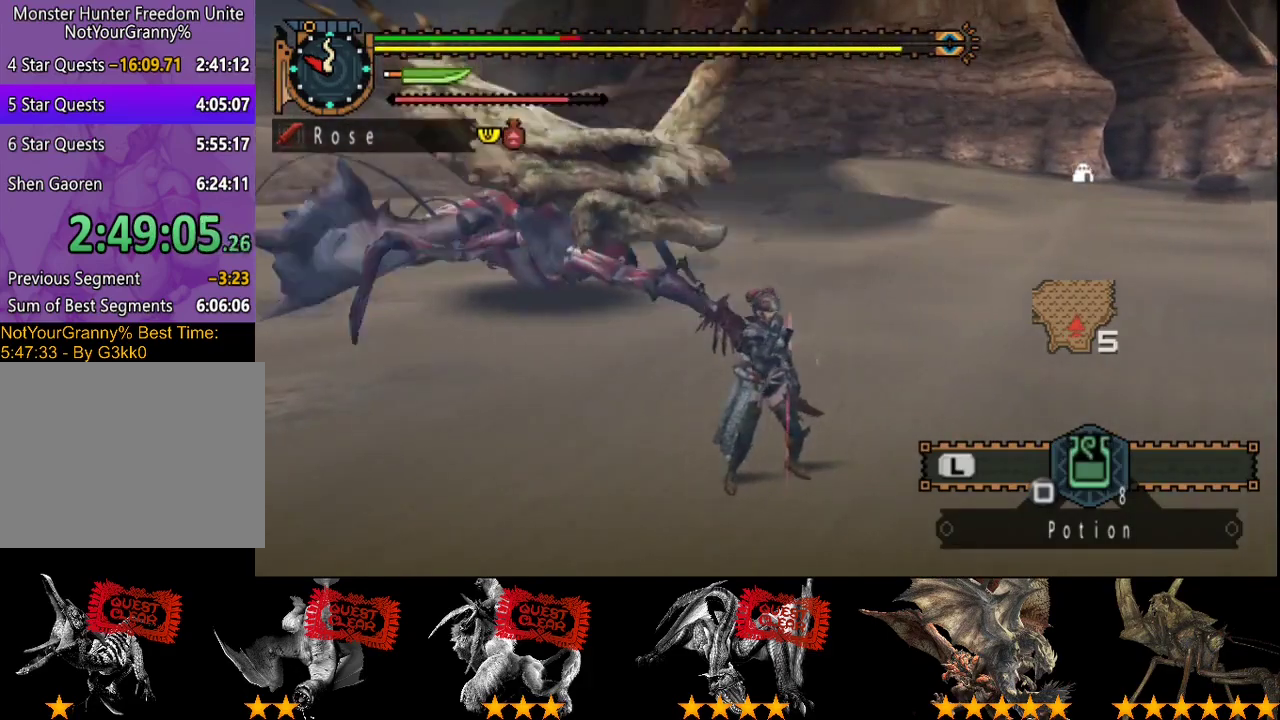
{"buttons": [], "left_stick": "center", "right_stick": "center", "button_events": [[50, "DPAD_LEFT", "up"]]}
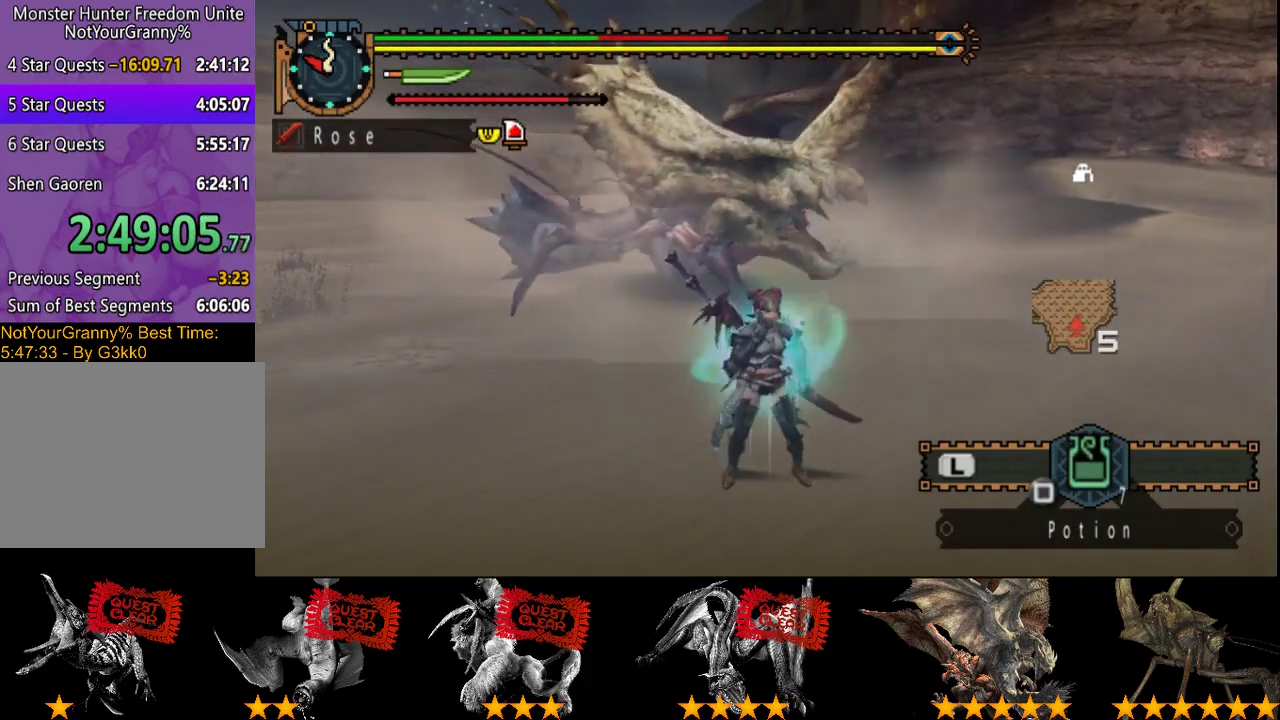
{"buttons": [], "left_stick": "center", "right_stick": "center", "button_events": []}
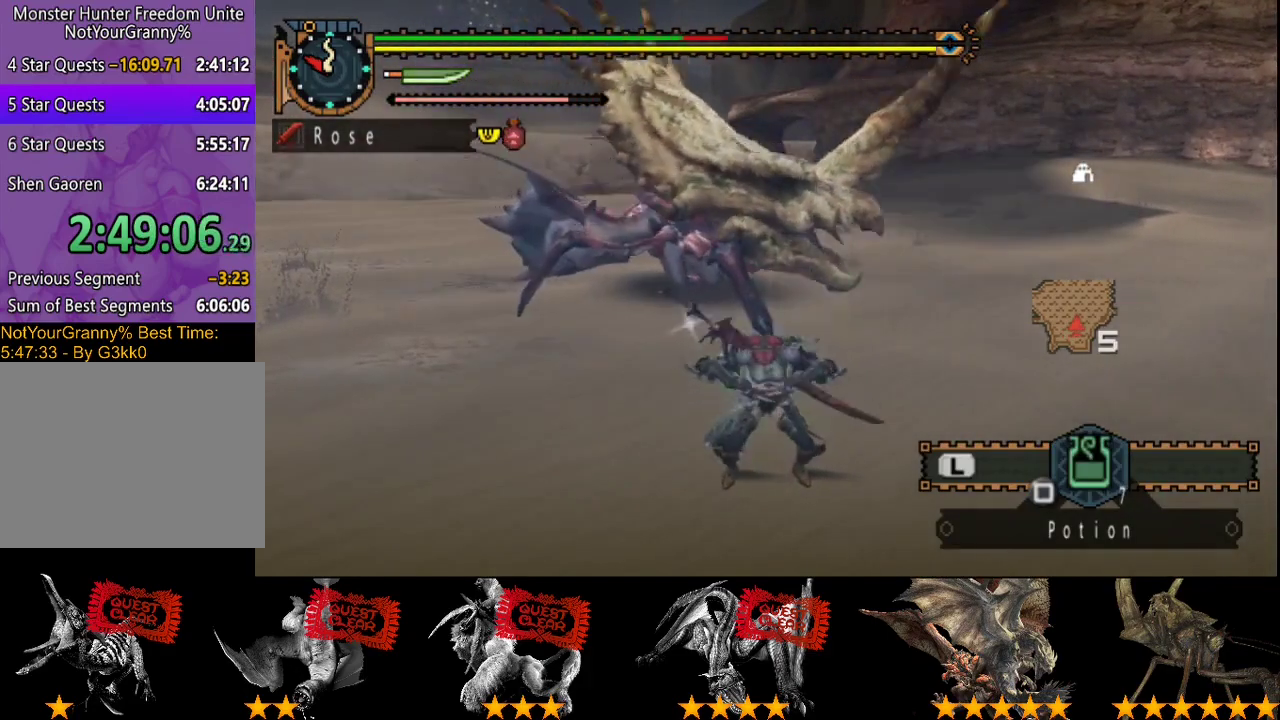
{"buttons": [], "left_stick": "center", "right_stick": "center", "button_events": []}
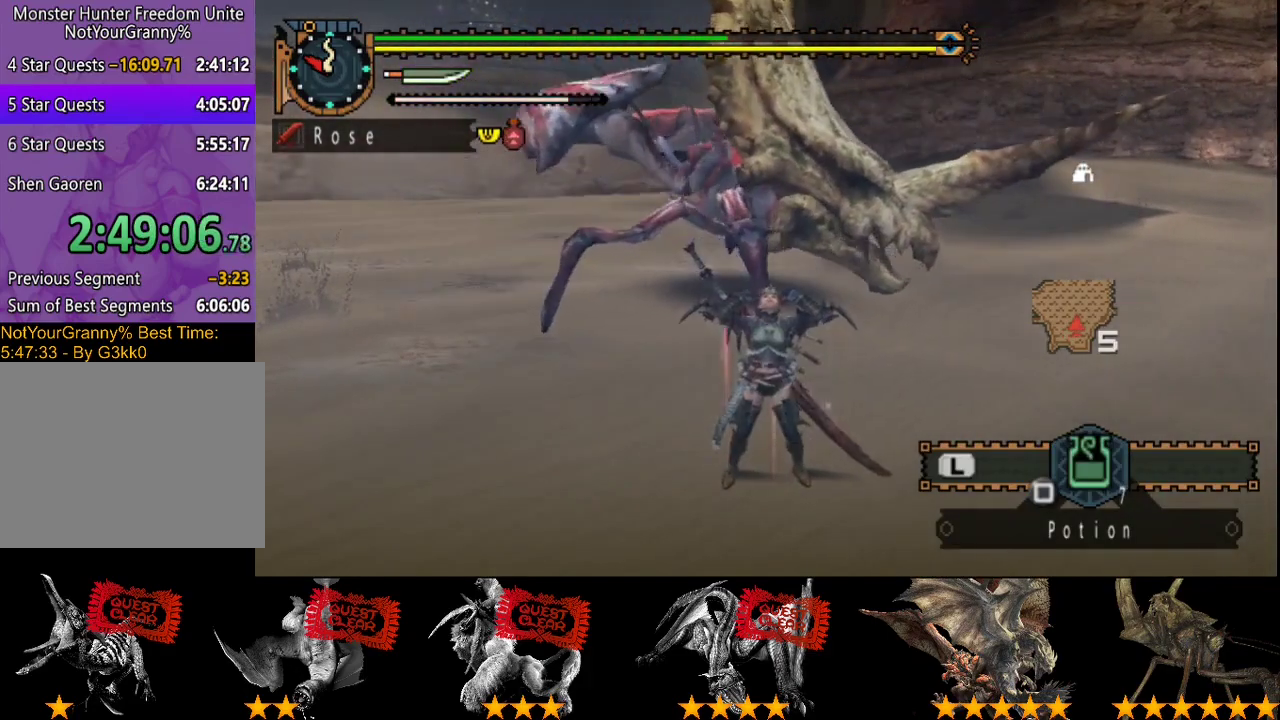
{"buttons": [], "left_stick": "center", "right_stick": "center", "button_events": []}
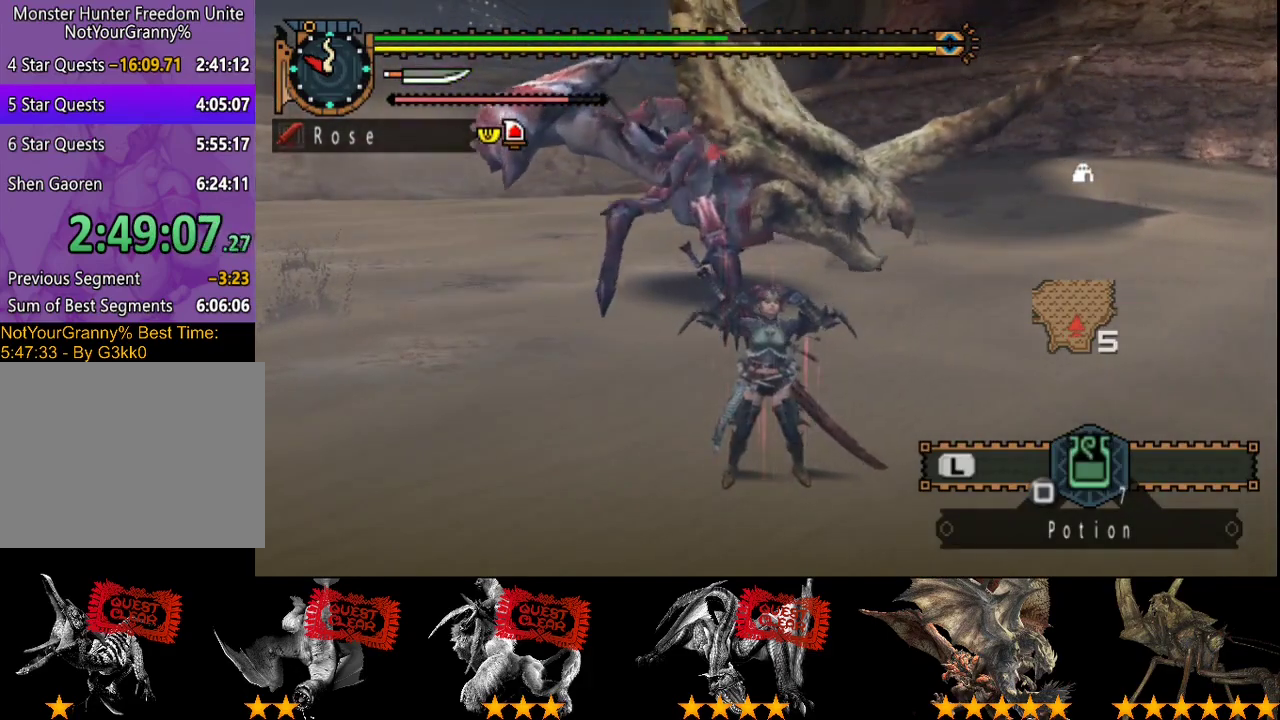
{"buttons": [], "left_stick": "right", "right_stick": "left", "button_events": []}
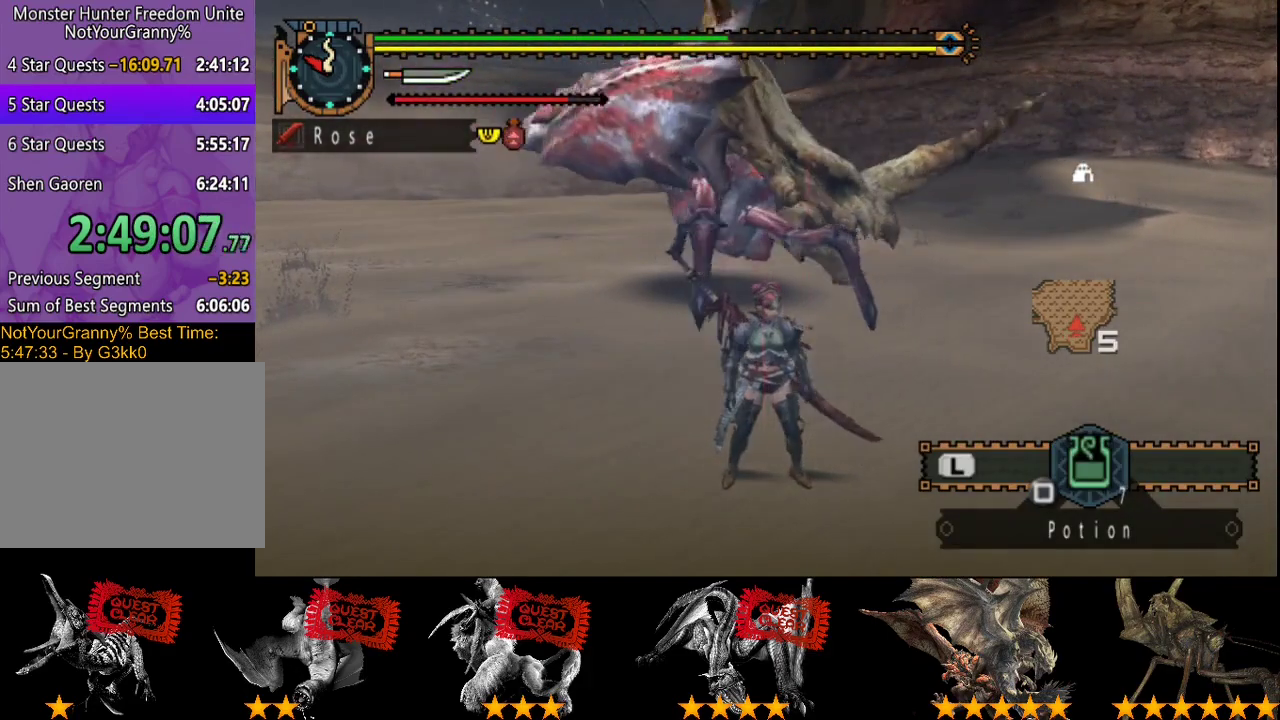
{"buttons": [], "left_stick": "right", "right_stick": "center", "button_events": []}
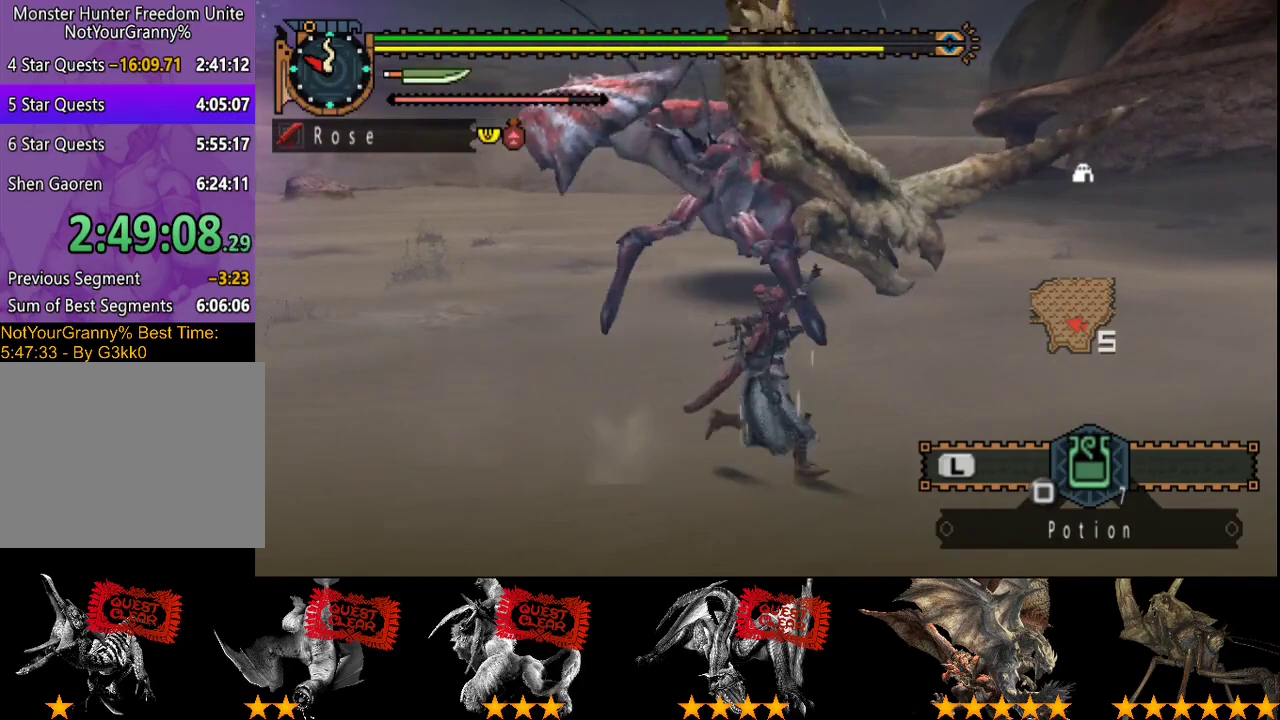
{"buttons": [], "left_stick": "center", "right_stick": "center", "button_events": [[417, "SQUARE", "down"], [467, "SQUARE", "up"]]}
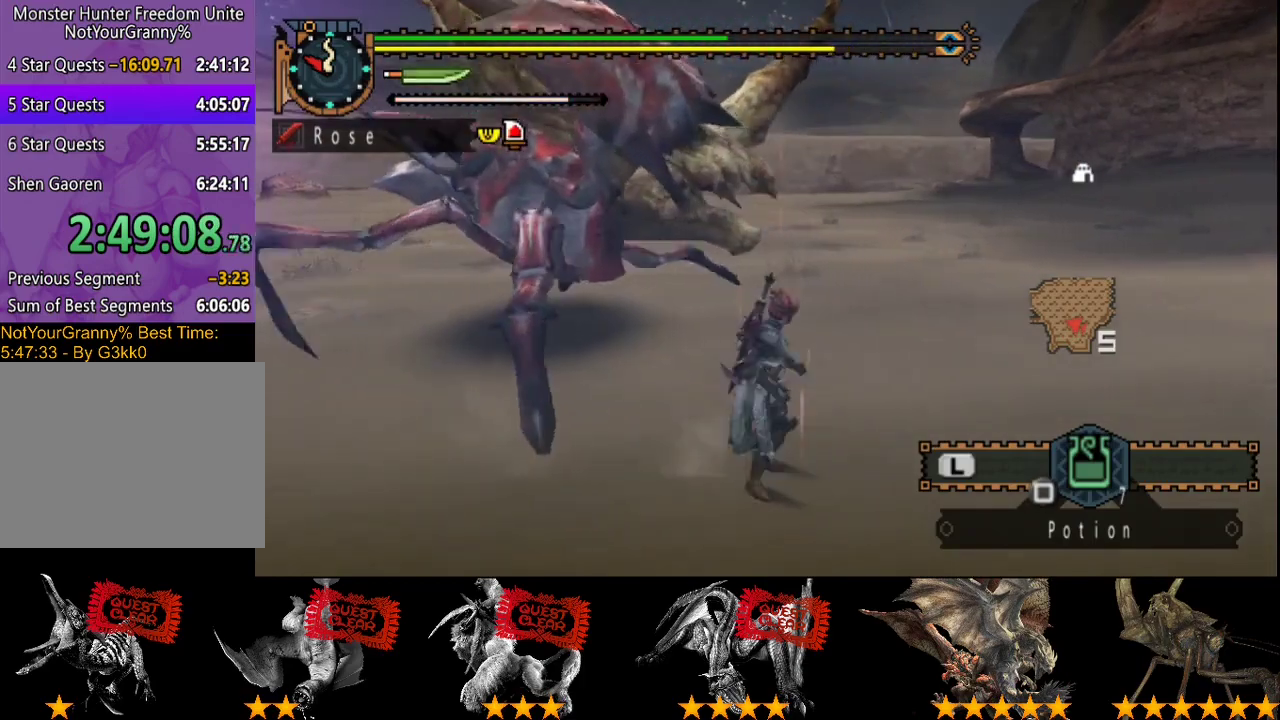
{"buttons": [], "left_stick": "center", "right_stick": "center", "button_events": []}
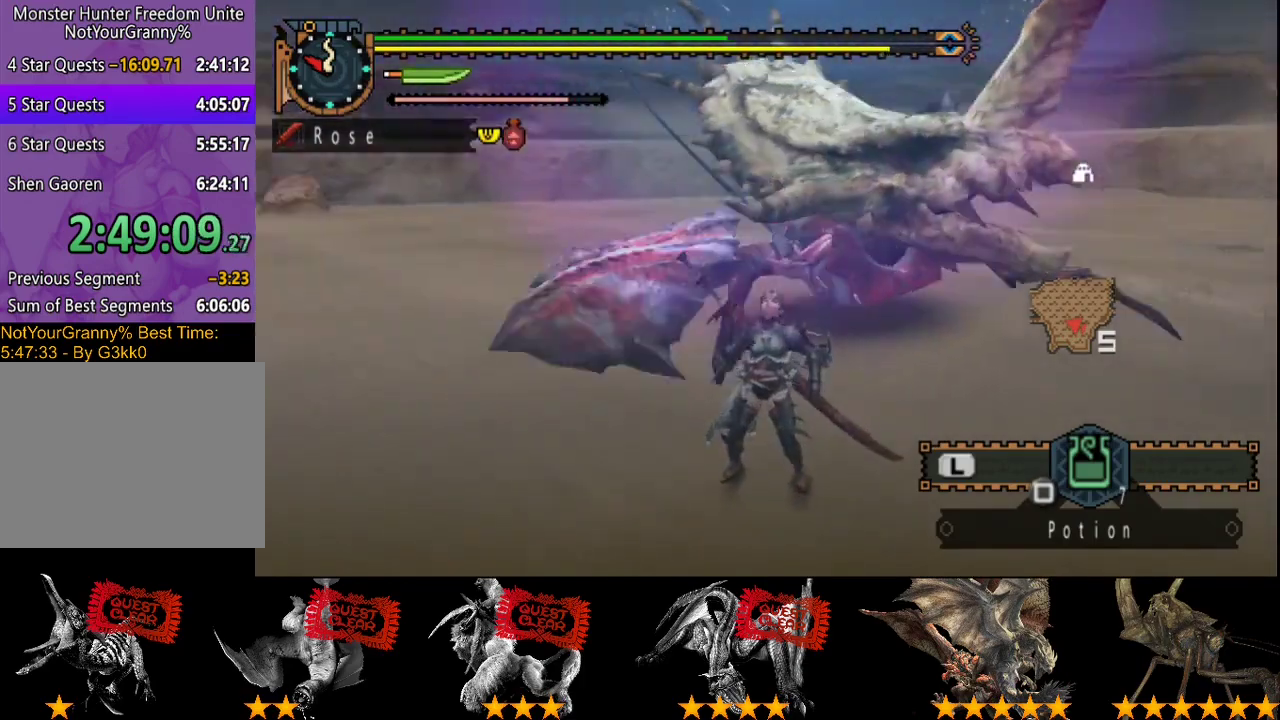
{"buttons": [], "left_stick": "center", "right_stick": "center", "button_events": [[300, "DPAD_RIGHT", "down"], [400, "DPAD_RIGHT", "up"]]}
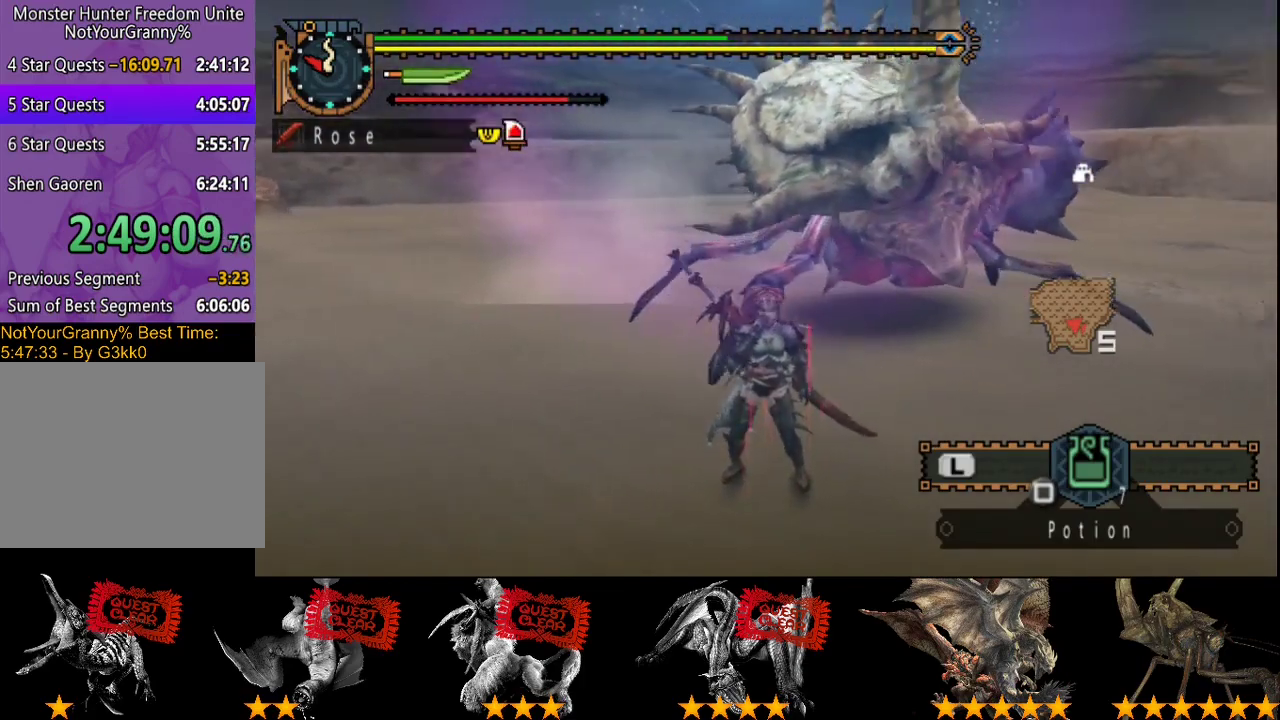
{"buttons": [], "left_stick": "center", "right_stick": "center", "button_events": []}
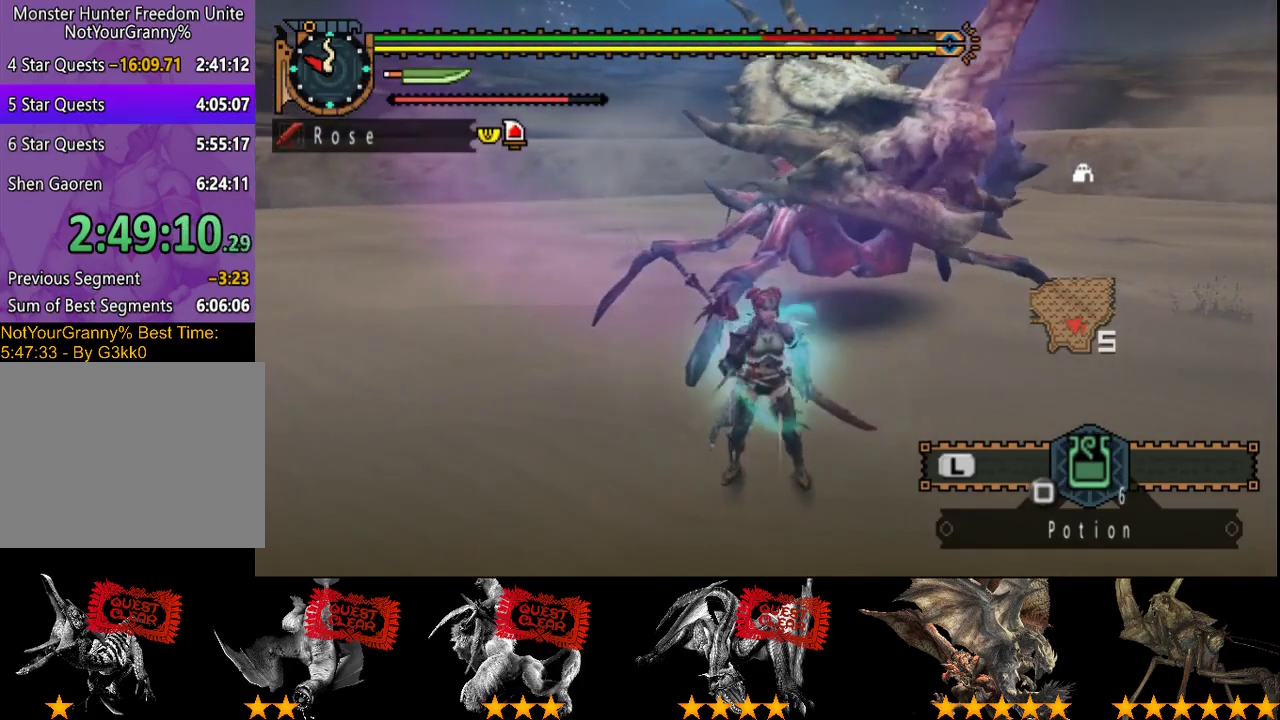
{"buttons": [], "left_stick": "center", "right_stick": "center", "button_events": []}
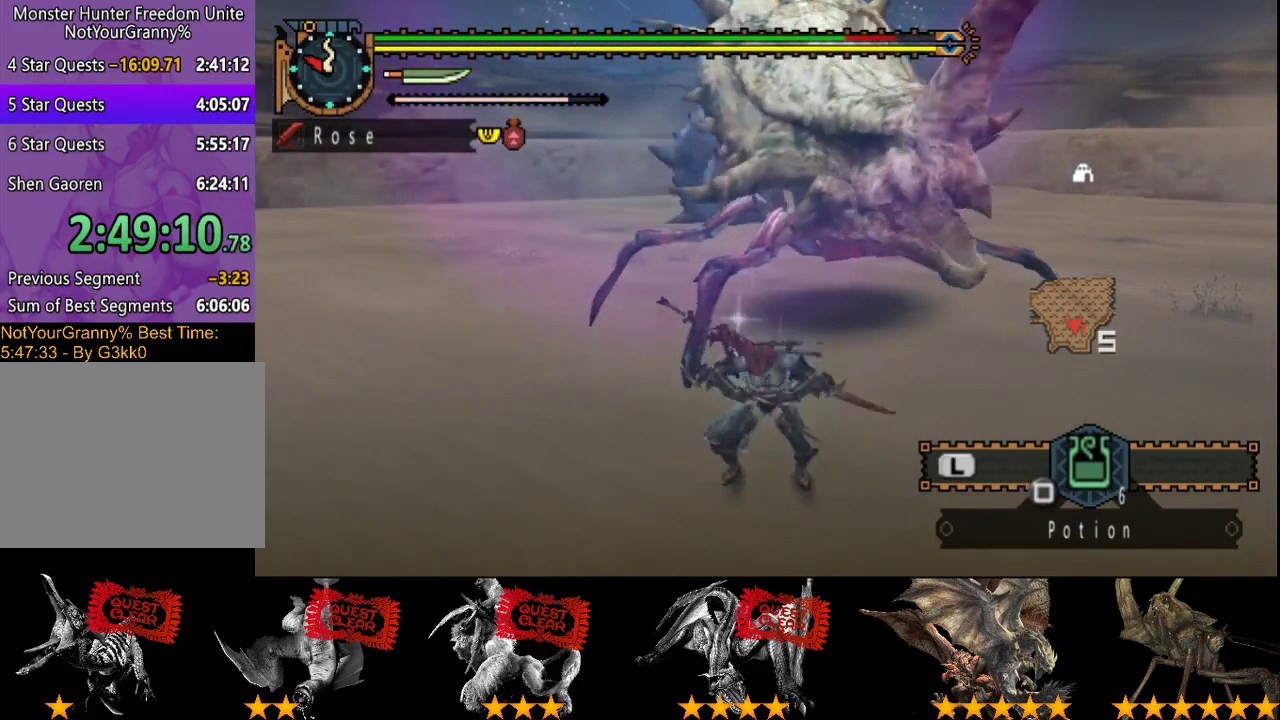
{"buttons": [], "left_stick": "center", "right_stick": "center", "button_events": []}
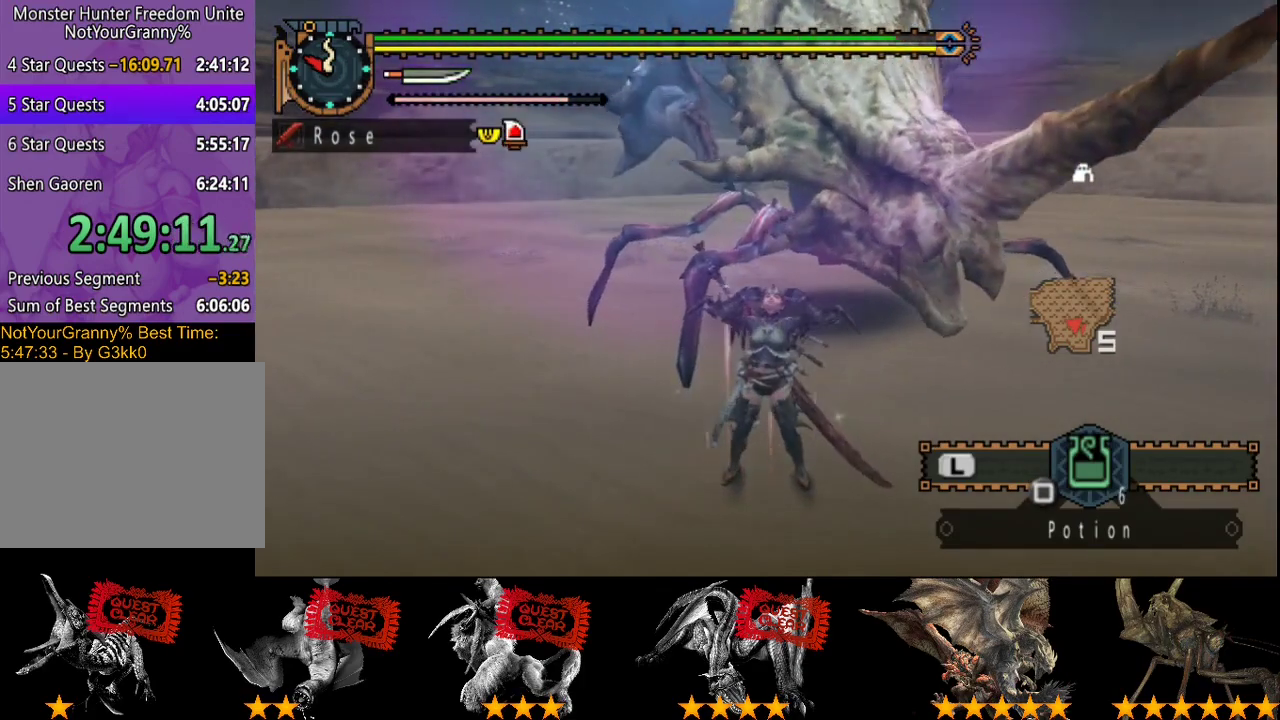
{"buttons": [], "left_stick": "down-left", "right_stick": "center", "button_events": []}
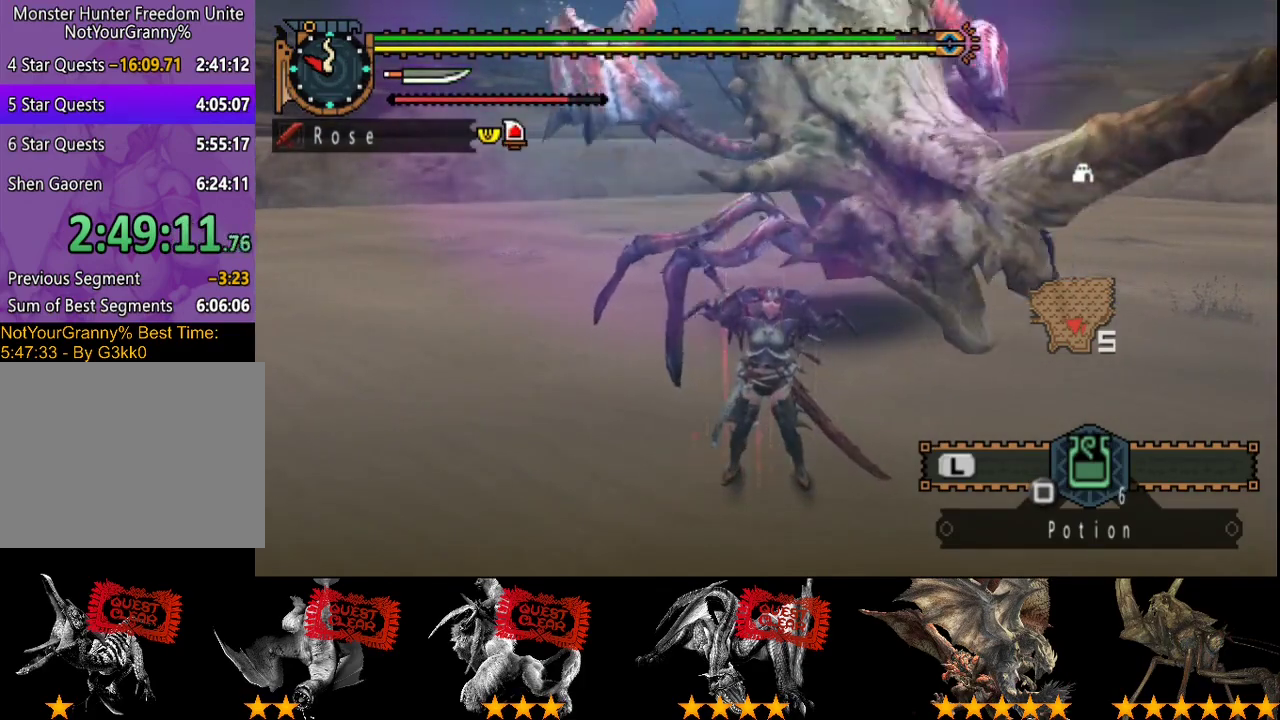
{"buttons": [], "left_stick": "left", "right_stick": "right", "button_events": []}
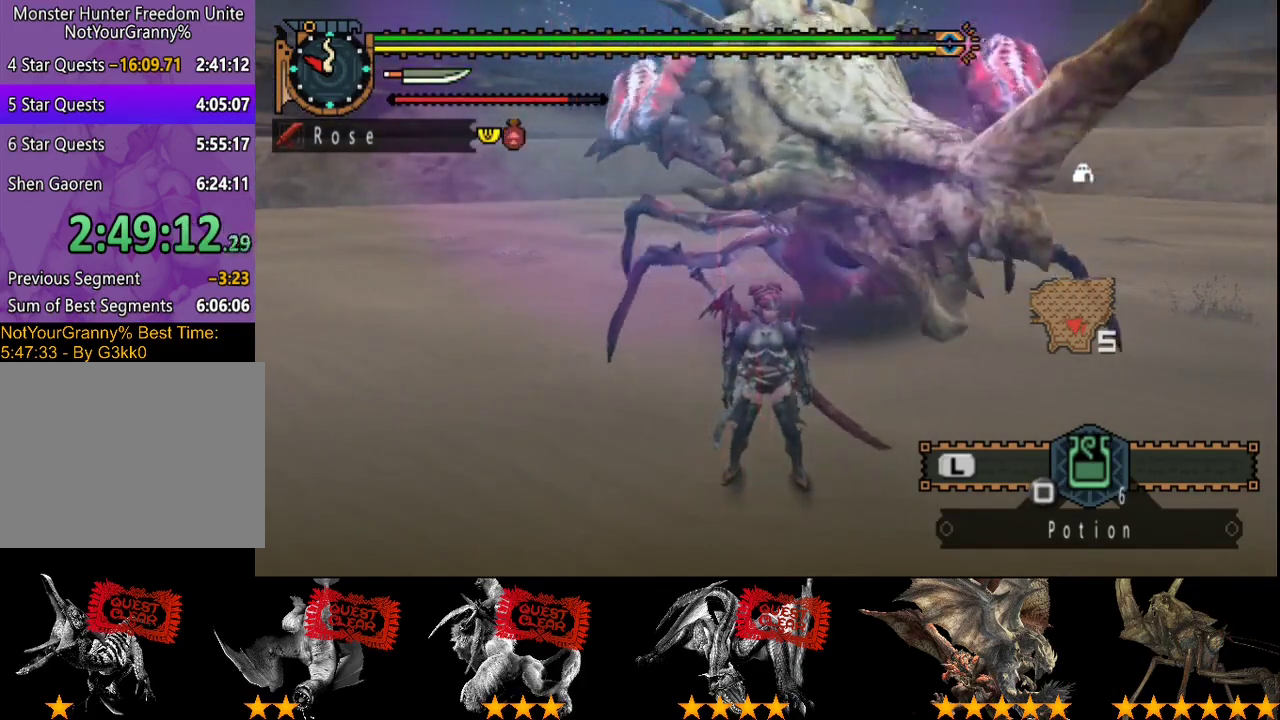
{"buttons": [], "left_stick": "down-left", "right_stick": "center", "button_events": []}
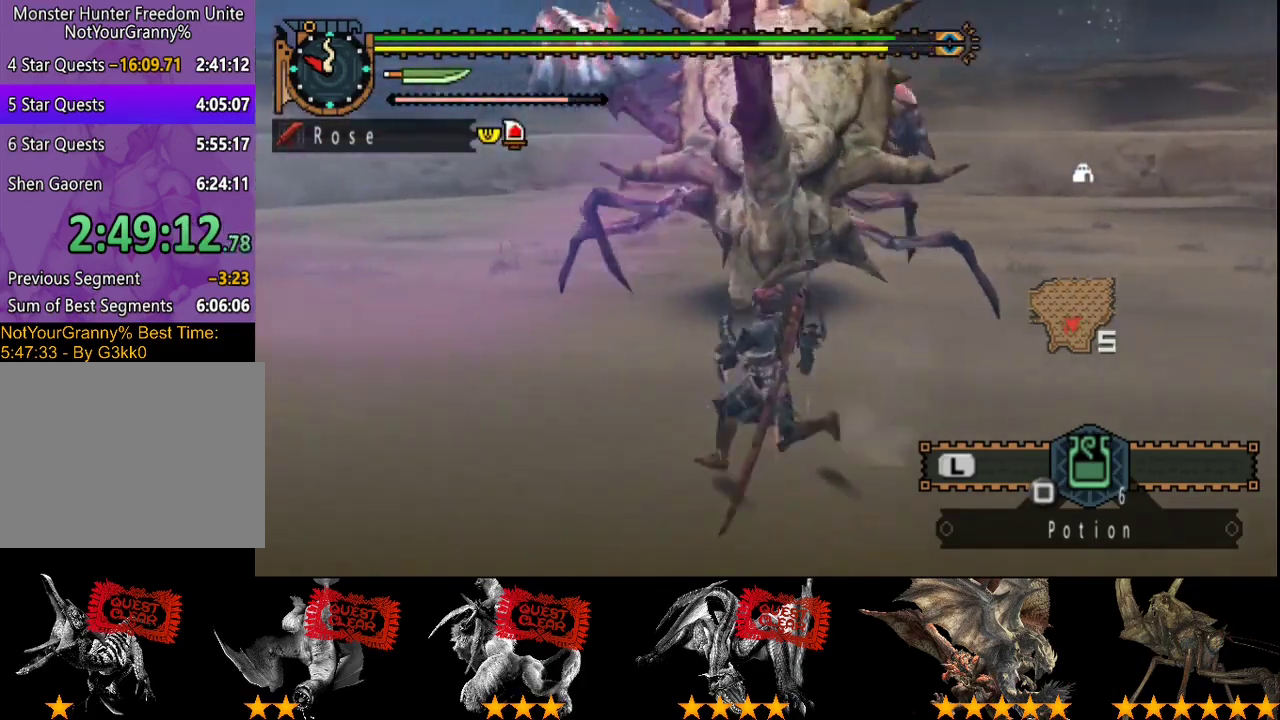
{"buttons": [], "left_stick": "down-left", "right_stick": "center", "button_events": []}
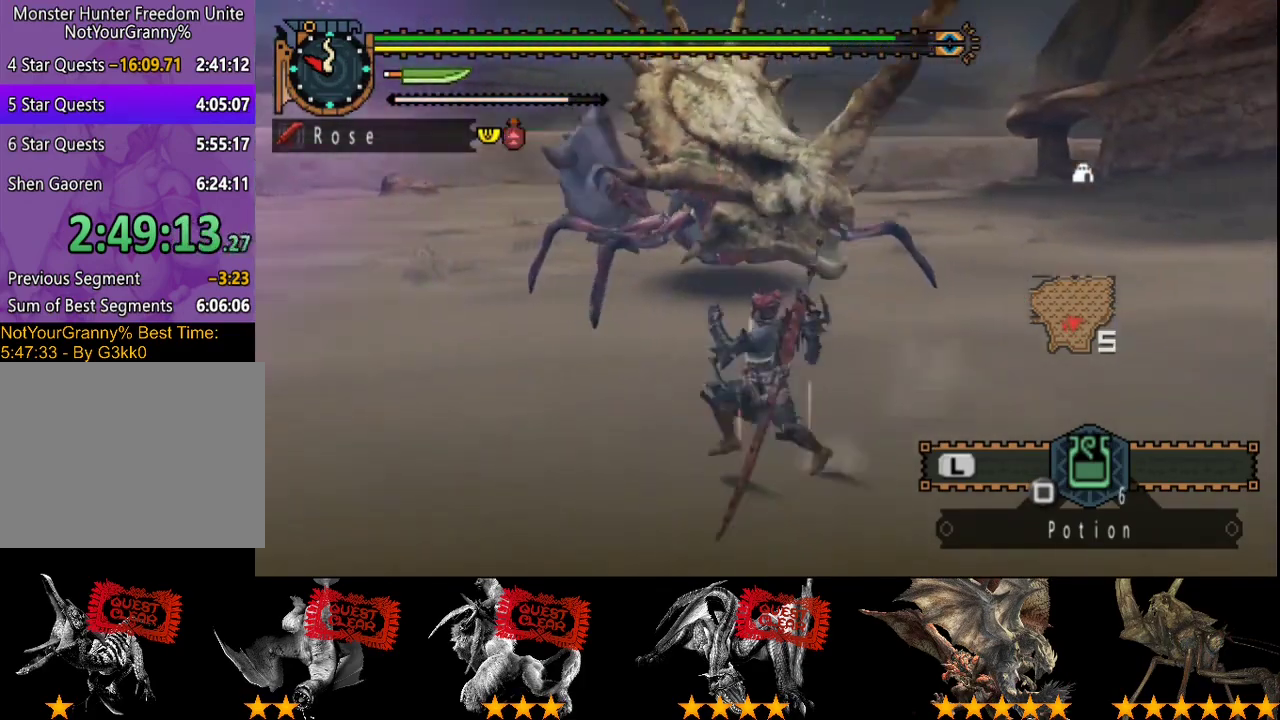
{"buttons": [], "left_stick": "left", "right_stick": "right", "button_events": []}
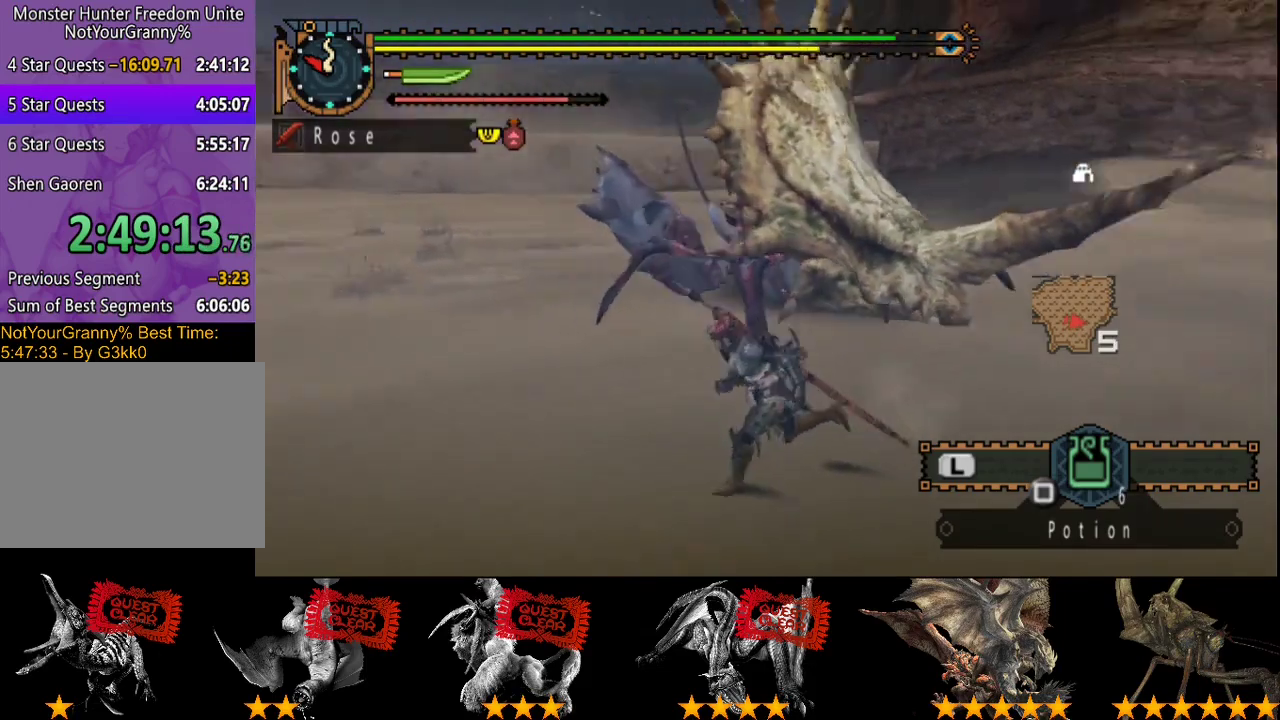
{"buttons": [], "left_stick": "left", "right_stick": "right", "button_events": []}
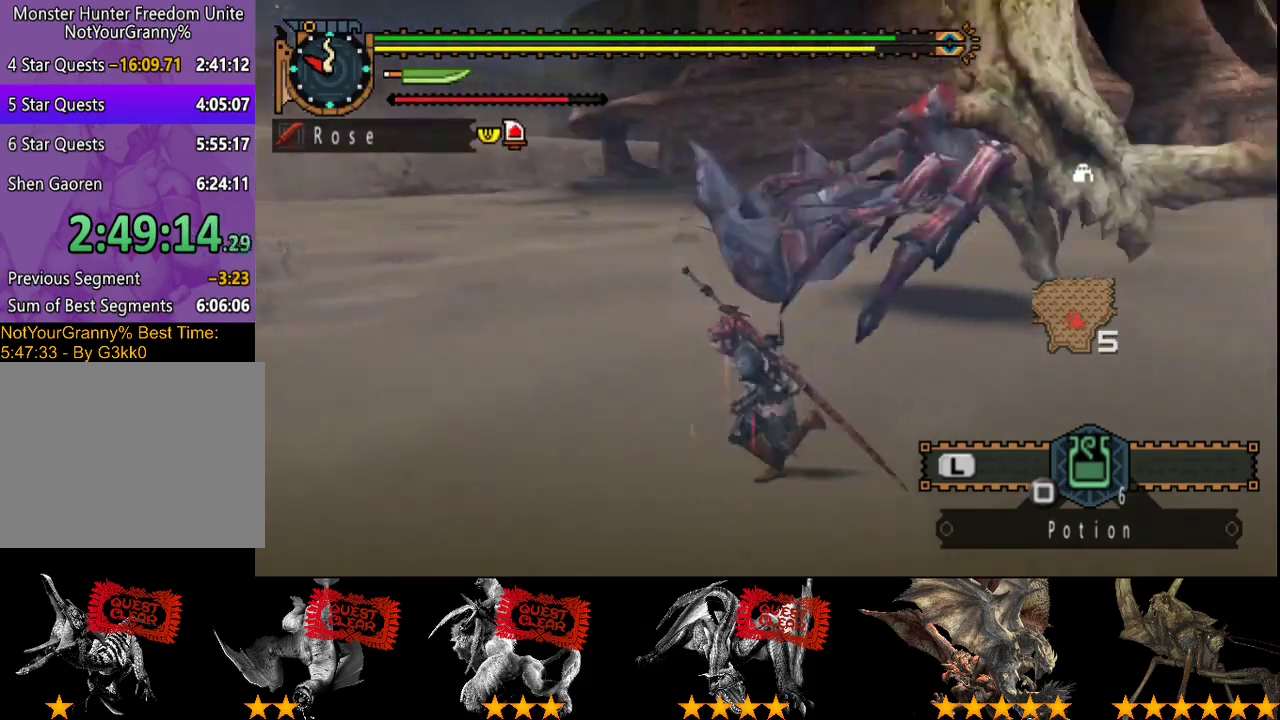
{"buttons": [], "left_stick": "up-left", "right_stick": "center", "button_events": []}
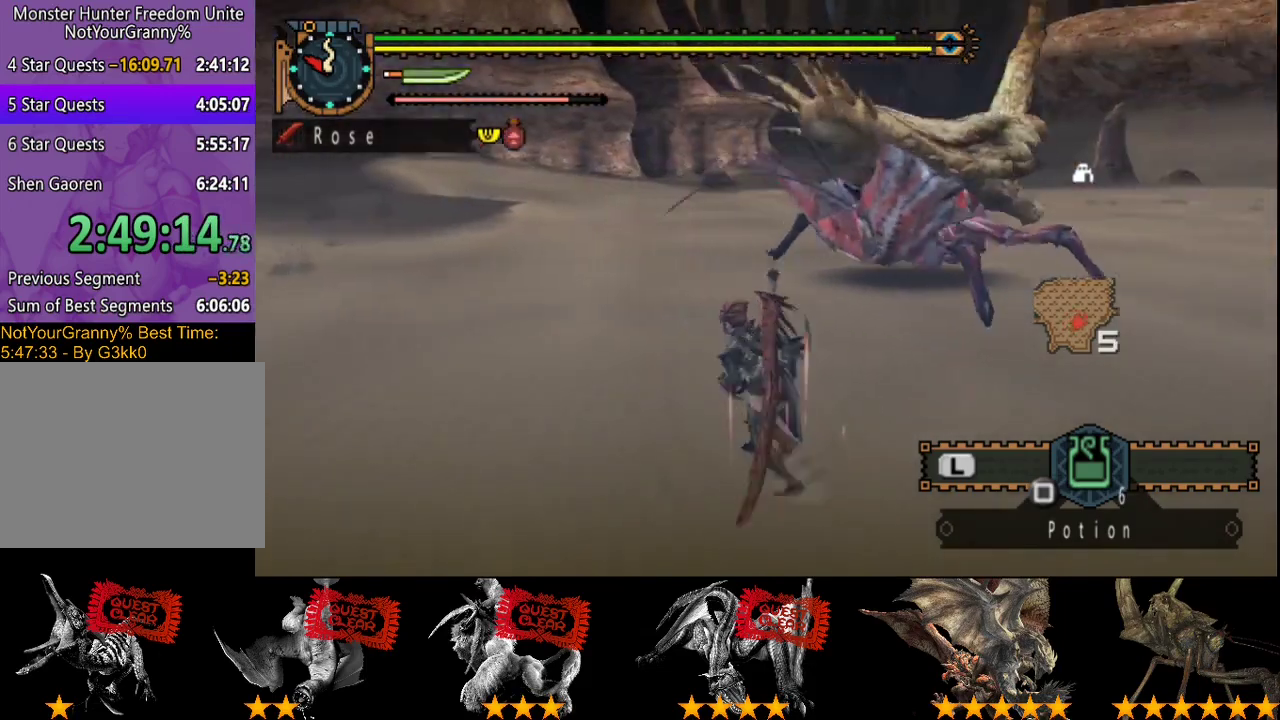
{"buttons": ["R2"], "left_stick": "up", "right_stick": "center", "button_events": [[283, "R2", "down"]]}
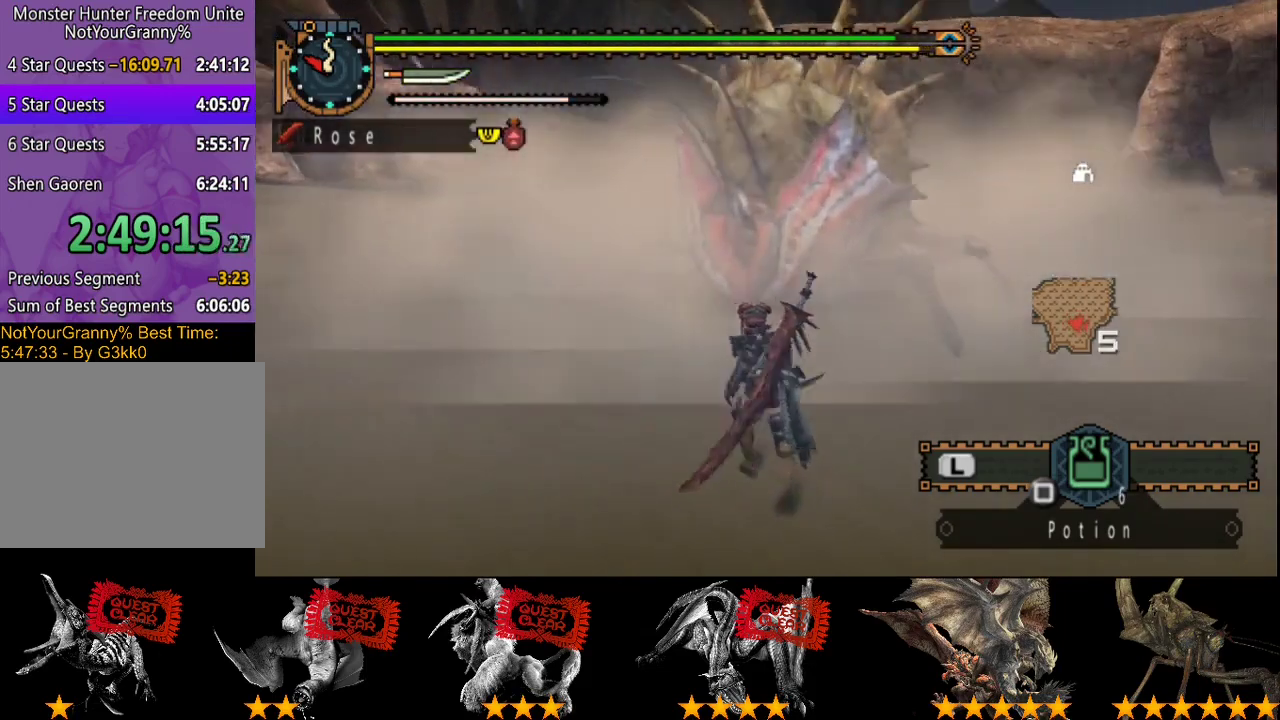
{"buttons": ["R2"], "left_stick": "up", "right_stick": "center", "button_events": []}